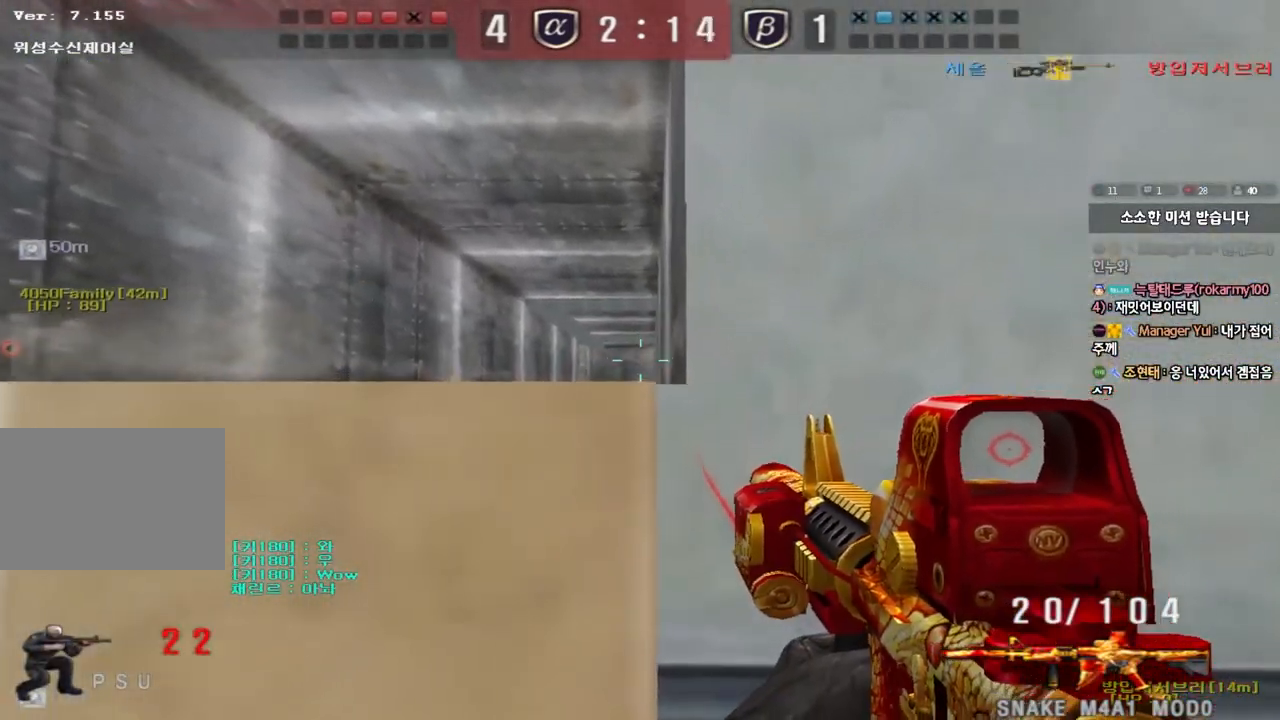
Gameplay with keyboard; each line is a JSON object with the keys held at the frame after it. "events" lists presses ("down") and releases ("up") of "a", "ctrl", "d", "e", "f", "q", "r", "s", "shift", "space", "tab" and "w" between this image and that frame as [ms after this image, input, new state], when the widget could be followed in between. No other keys are recorded. Mouse input is not recorded.
{"keys": ["ctrl"], "events": [[133, "a", "down"], [150, "w", "down"], [217, "ctrl", "up"], [417, "ctrl", "down"], [417, "w", "up"], [433, "a", "up"]]}
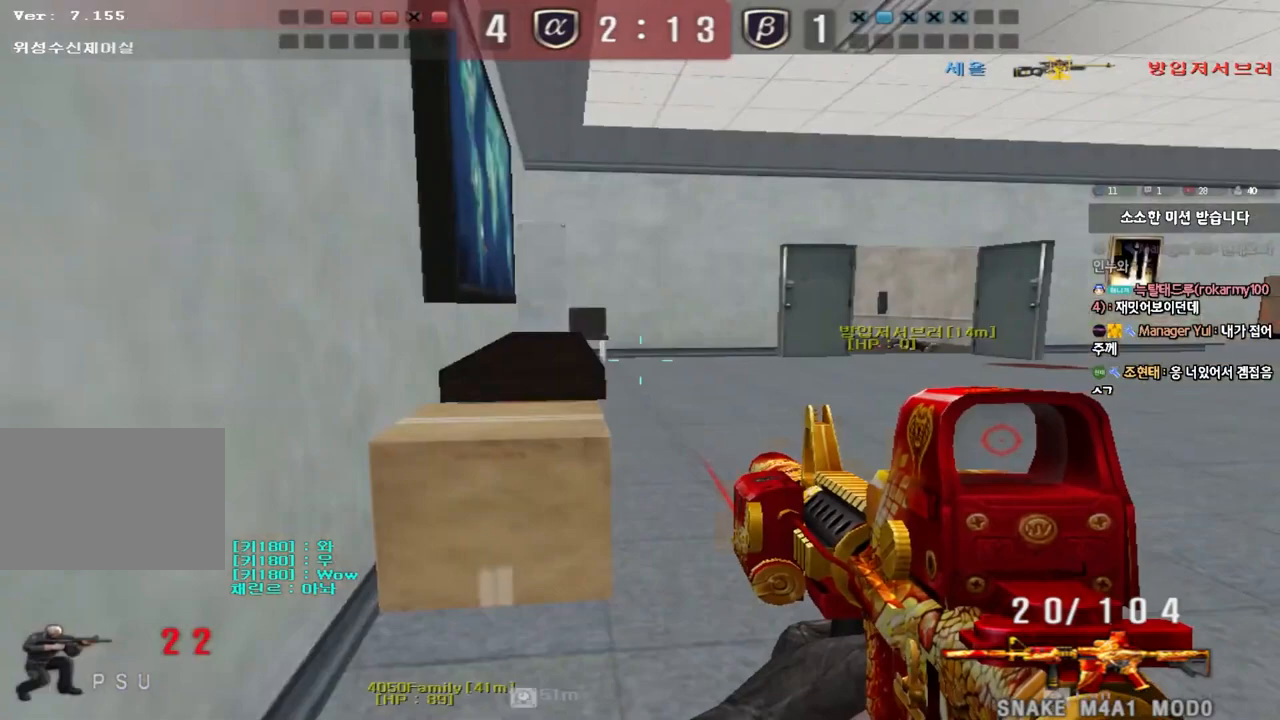
{"keys": ["ctrl", "d"], "events": [[17, "a", "down"], [17, "s", "down"], [50, "ctrl", "up"], [233, "s", "up"], [267, "ctrl", "down"], [350, "w", "down"], [417, "w", "up"], [433, "a", "up"], [450, "d", "down"]]}
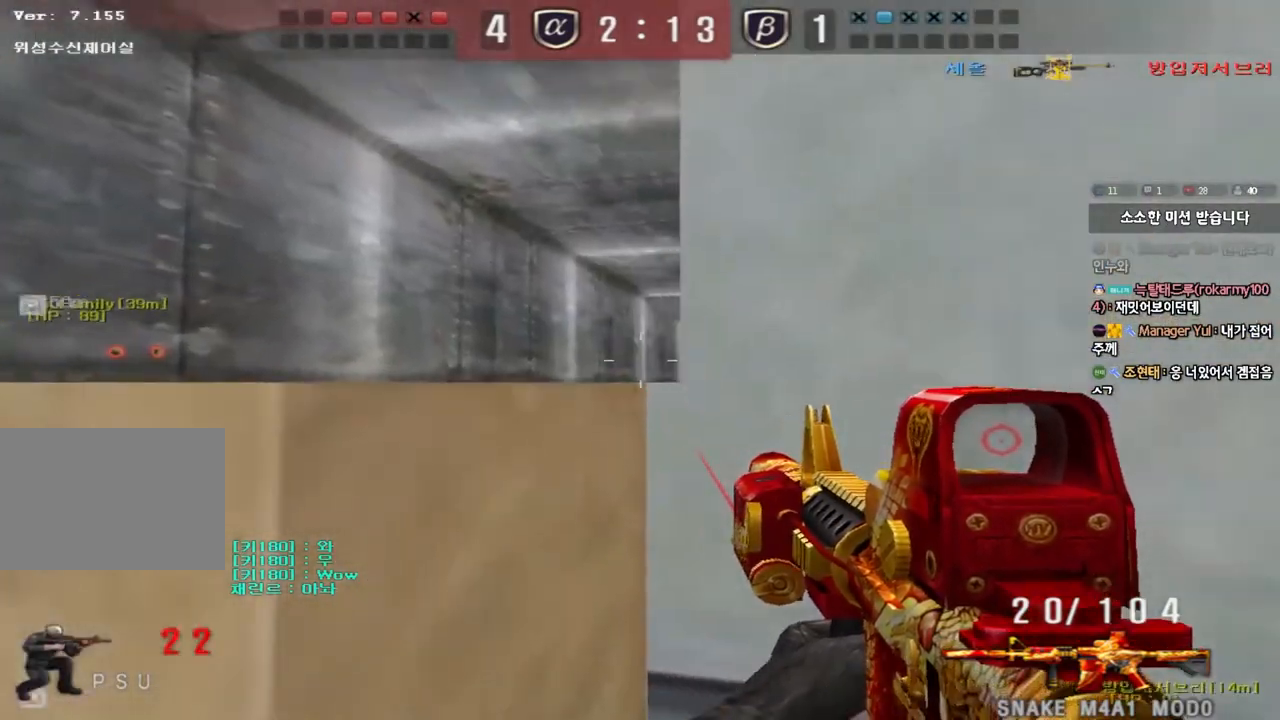
{"keys": ["ctrl"], "events": [[17, "w", "down"], [83, "d", "up"], [83, "w", "up"], [200, "a", "down"], [217, "w", "down"], [300, "w", "up"], [450, "a", "up"]]}
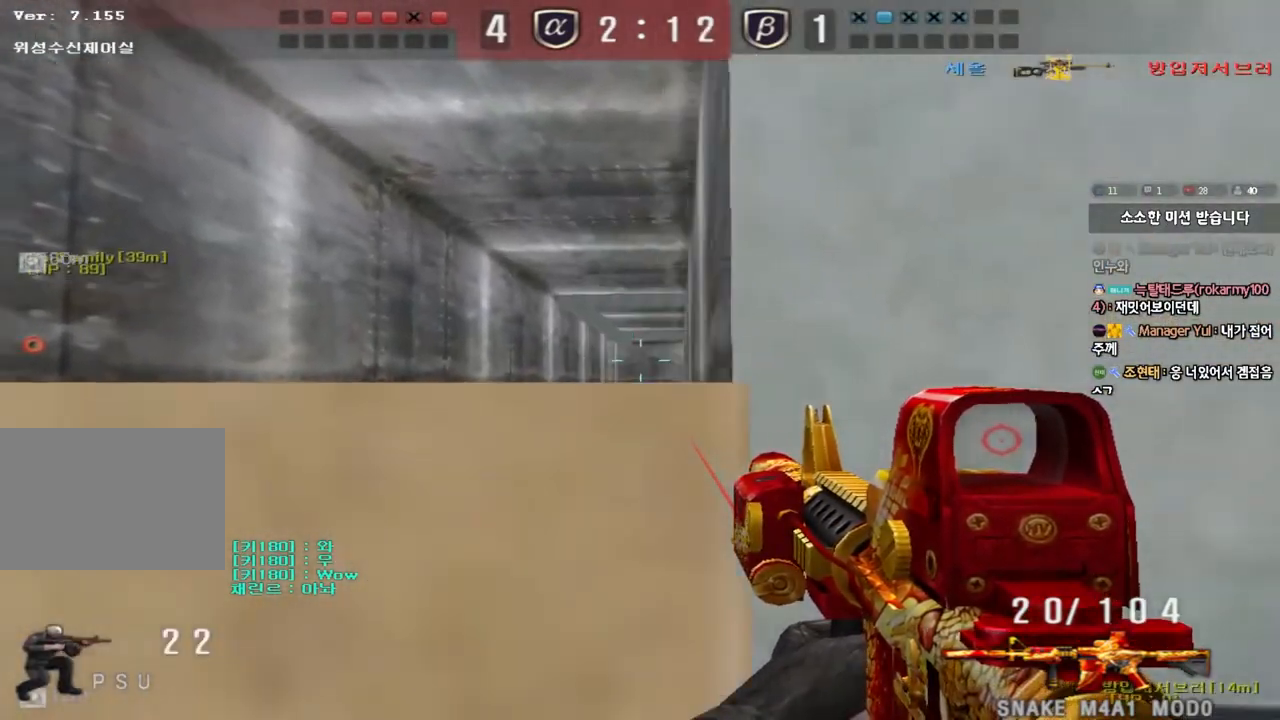
{"keys": ["ctrl"], "events": [[67, "d", "down"], [183, "d", "up"], [383, "d", "down"], [467, "d", "up"]]}
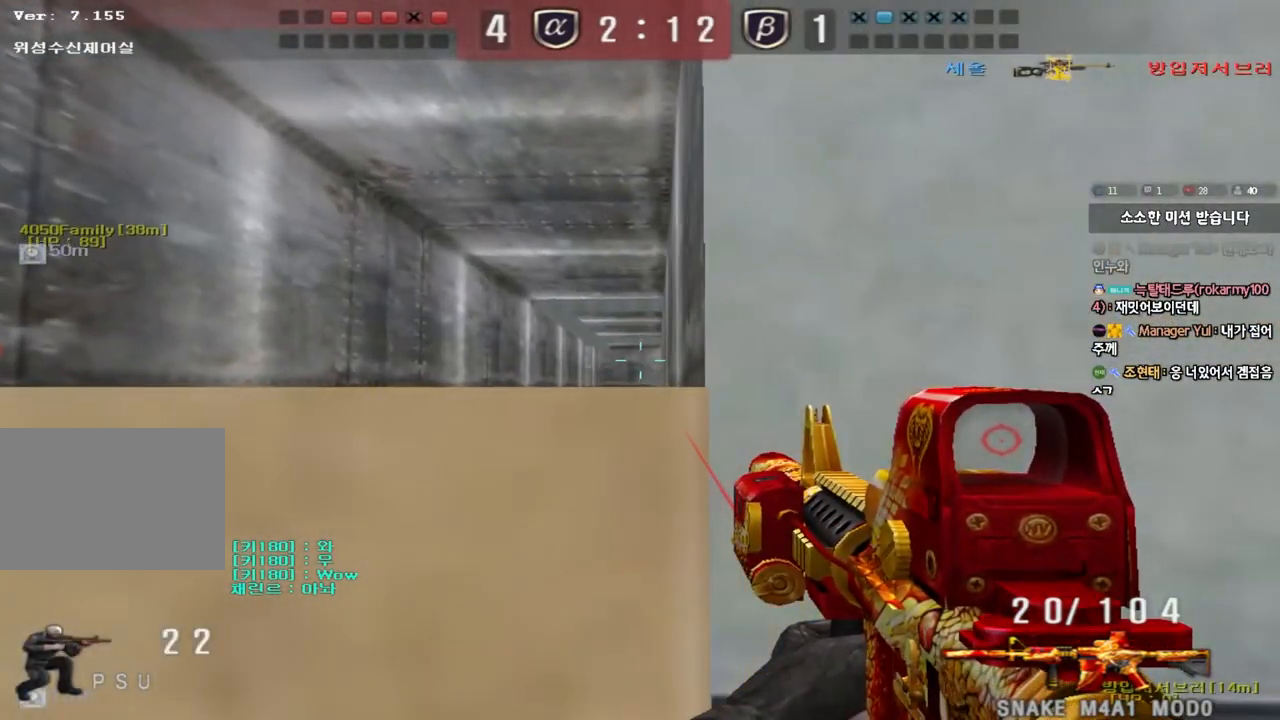
{"keys": ["ctrl"], "events": [[183, "d", "down"], [267, "d", "up"]]}
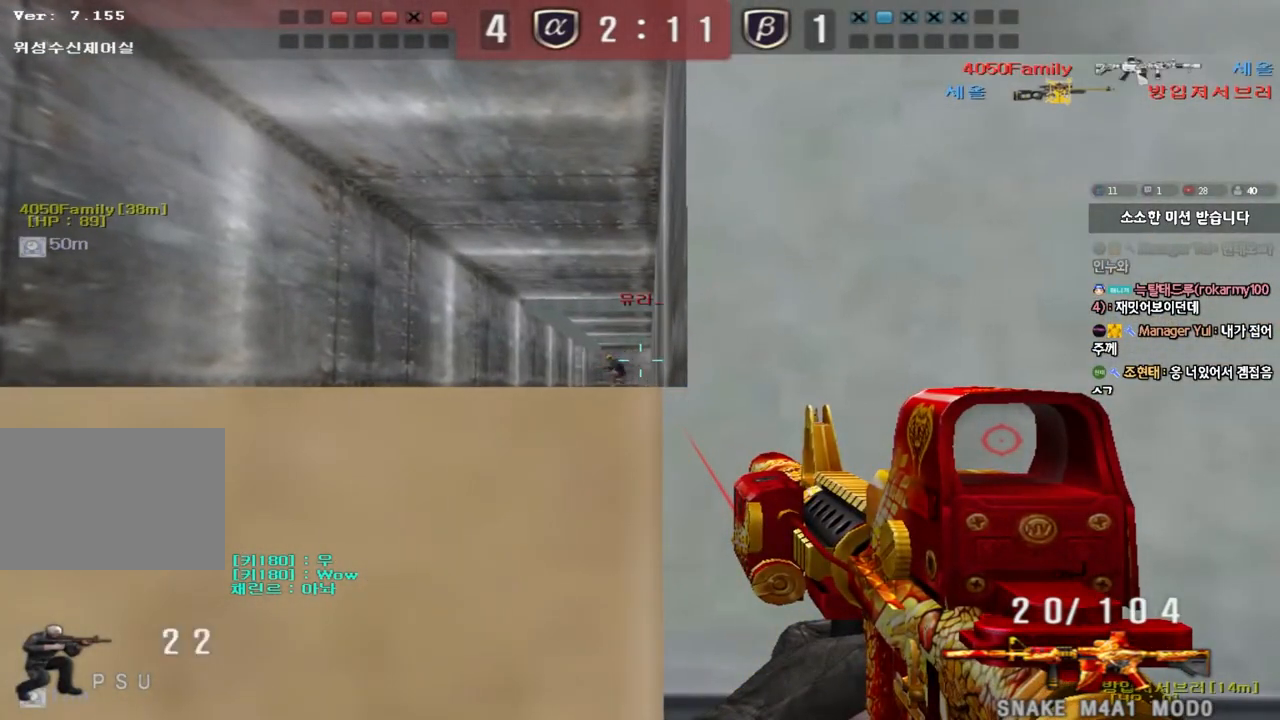
{"keys": ["ctrl"], "events": []}
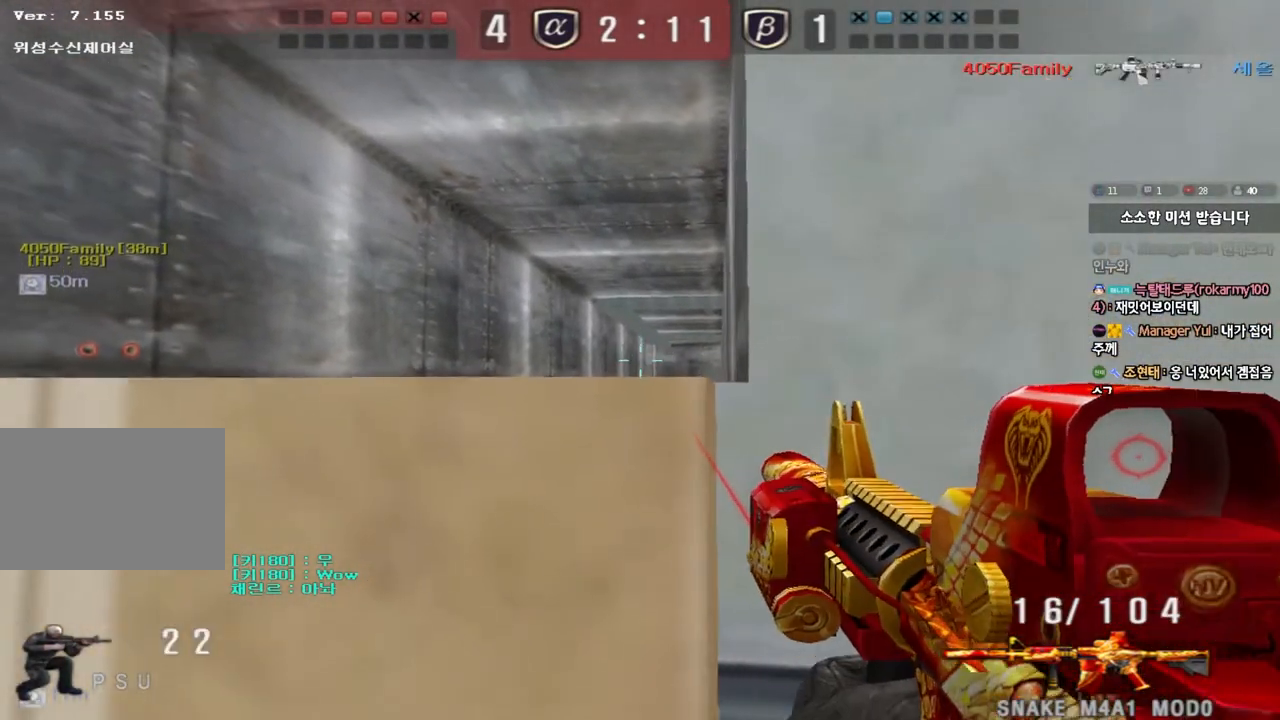
{"keys": ["ctrl"], "events": [[83, "d", "down"], [150, "ctrl", "up"], [317, "ctrl", "down"], [417, "d", "up"]]}
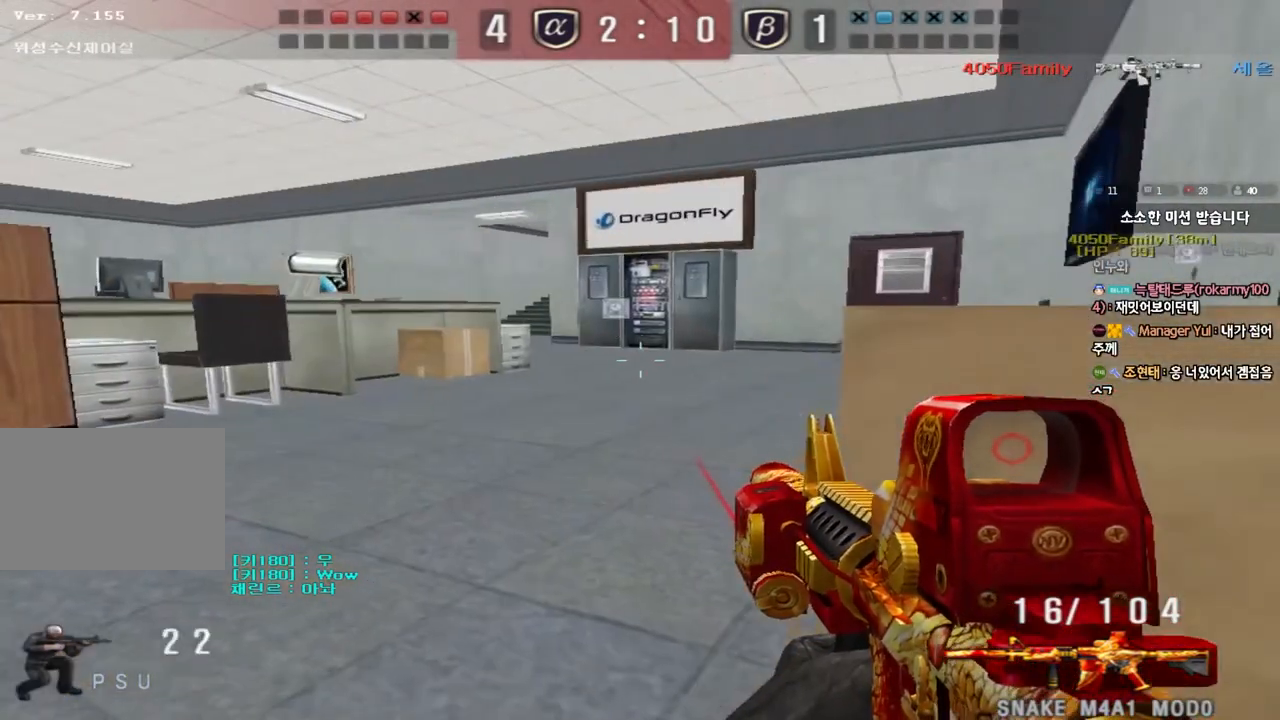
{"keys": ["a", "ctrl"], "events": [[33, "a", "down"], [67, "w", "down"], [100, "ctrl", "up"], [500, "ctrl", "down"], [500, "w", "up"]]}
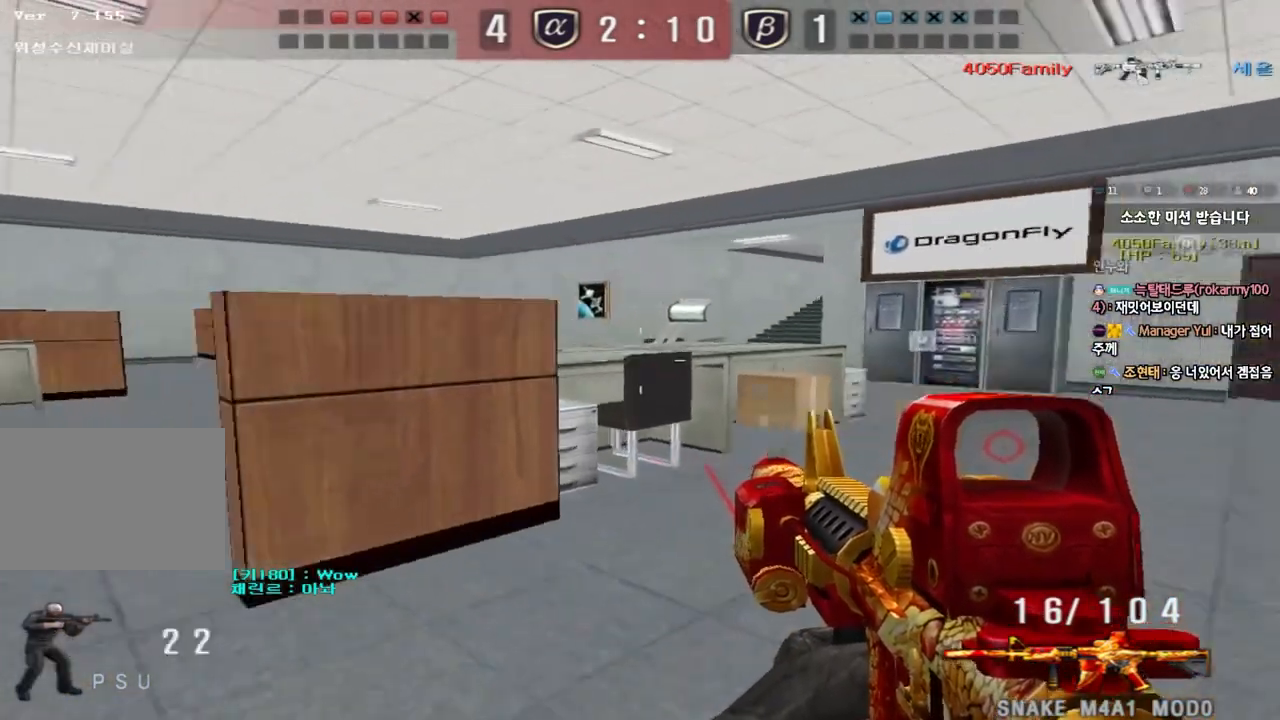
{"keys": ["ctrl", "w"], "events": [[17, "a", "up"], [117, "w", "down"], [150, "a", "down"], [267, "ctrl", "up"], [433, "a", "up"], [433, "ctrl", "down"], [450, "w", "up"], [483, "w", "down"]]}
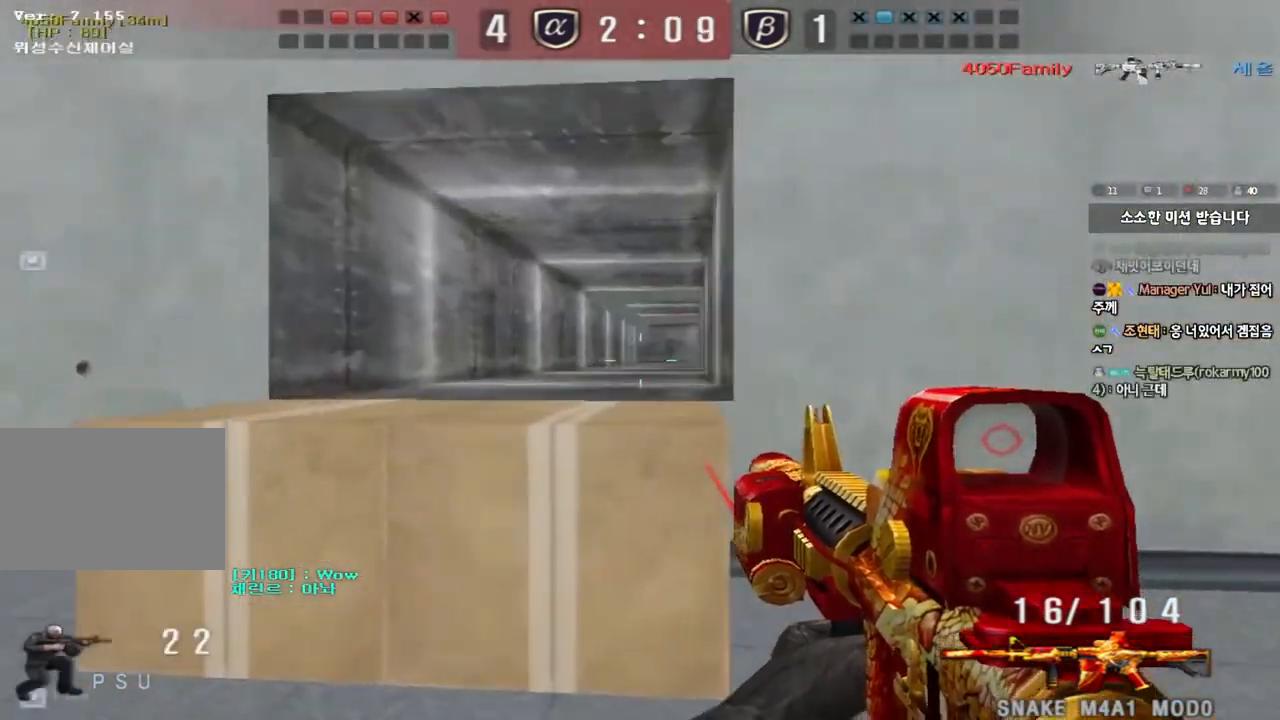
{"keys": ["ctrl", "d", "w"], "events": [[17, "d", "down"], [167, "d", "up"], [350, "w", "up"], [467, "d", "down"], [467, "w", "down"]]}
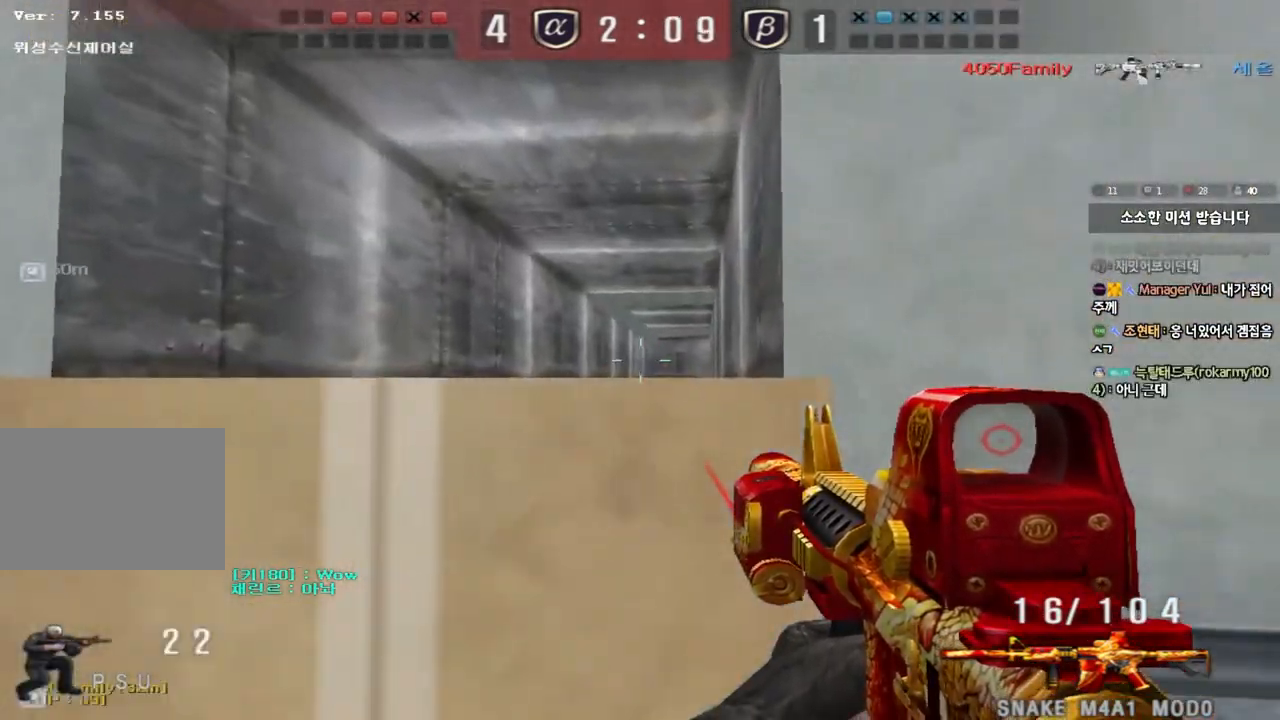
{"keys": ["a", "ctrl"], "events": [[100, "d", "up"], [100, "w", "up"], [483, "a", "down"]]}
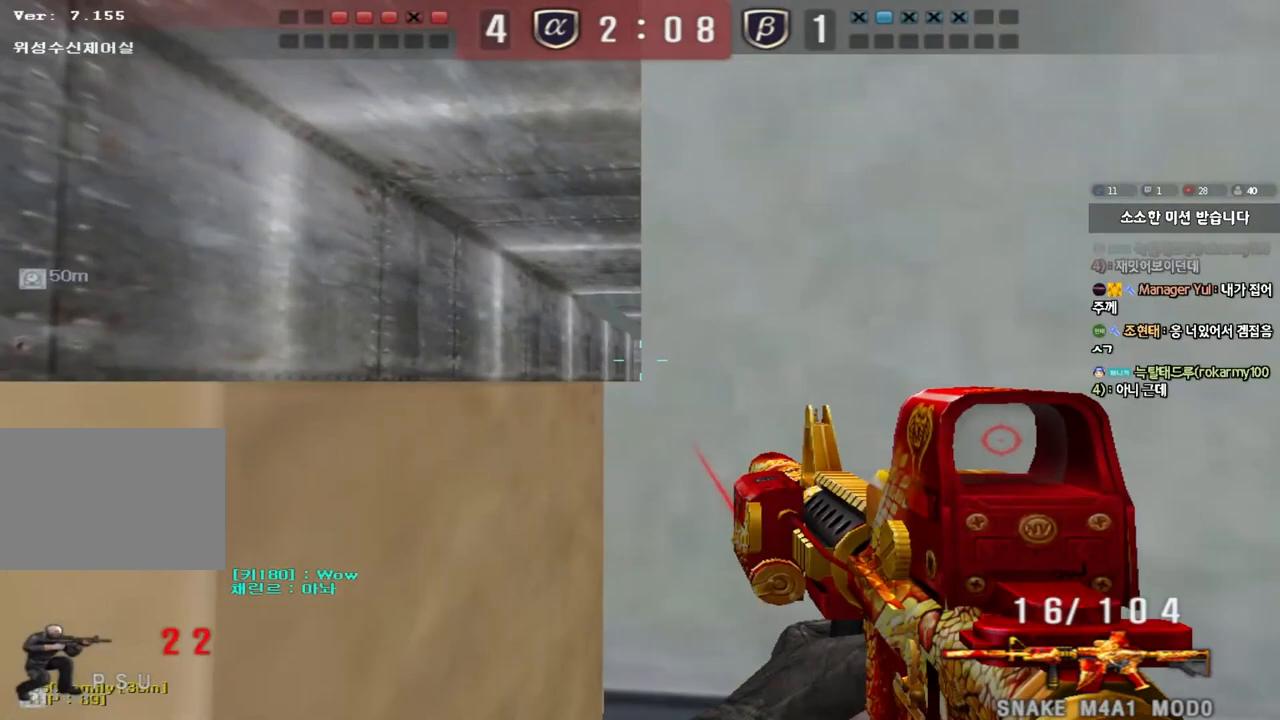
{"keys": ["ctrl"], "events": [[83, "a", "up"], [183, "d", "down"], [267, "d", "up"]]}
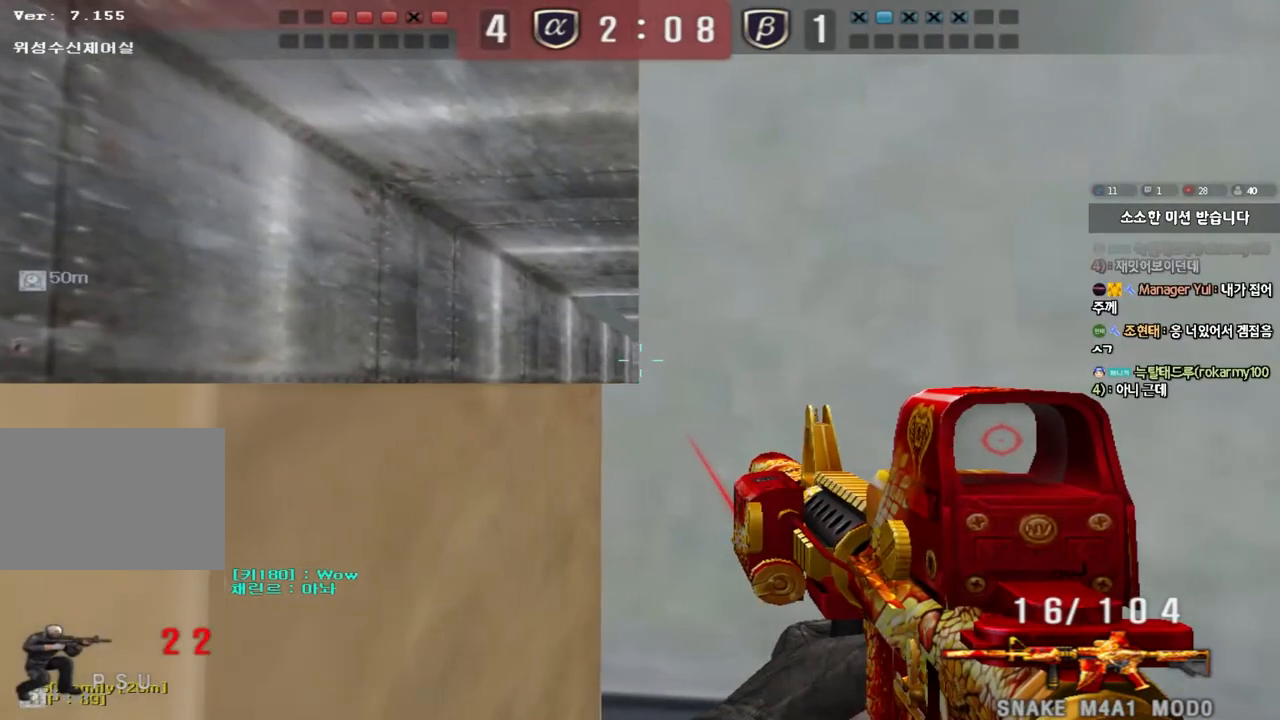
{"keys": ["a", "ctrl"], "events": [[483, "a", "down"]]}
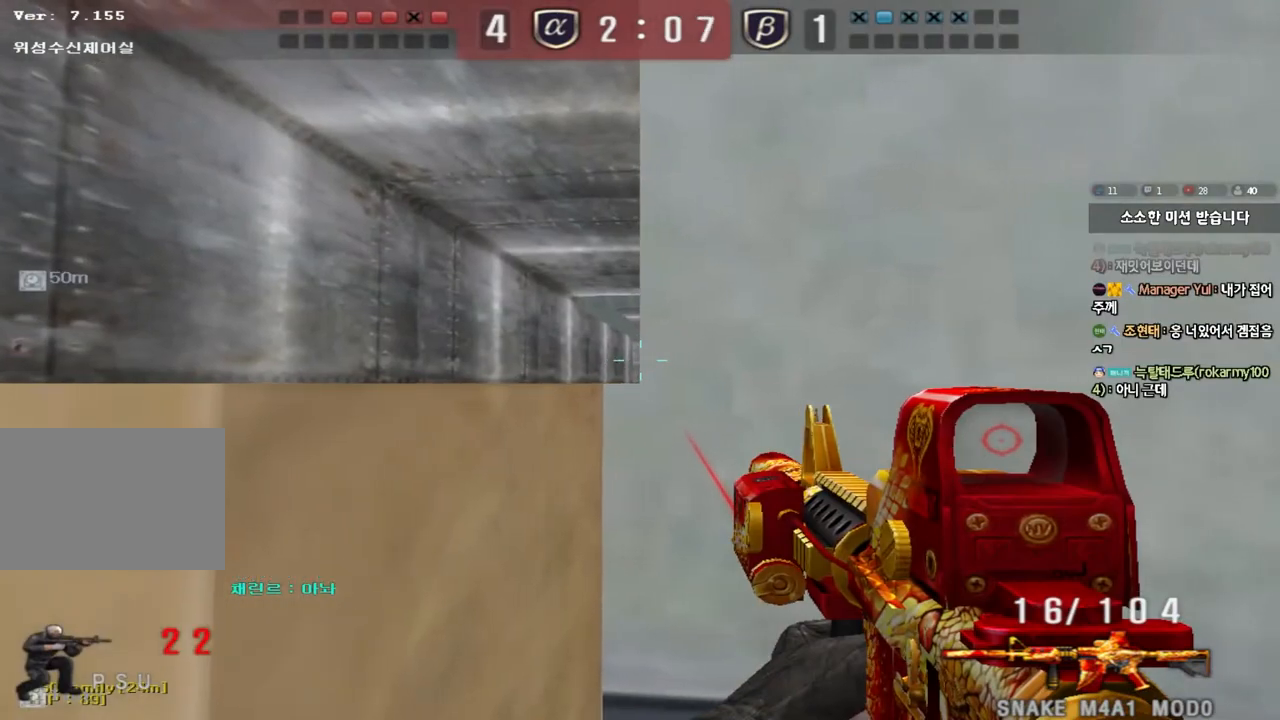
{"keys": ["ctrl"], "events": [[167, "a", "up"]]}
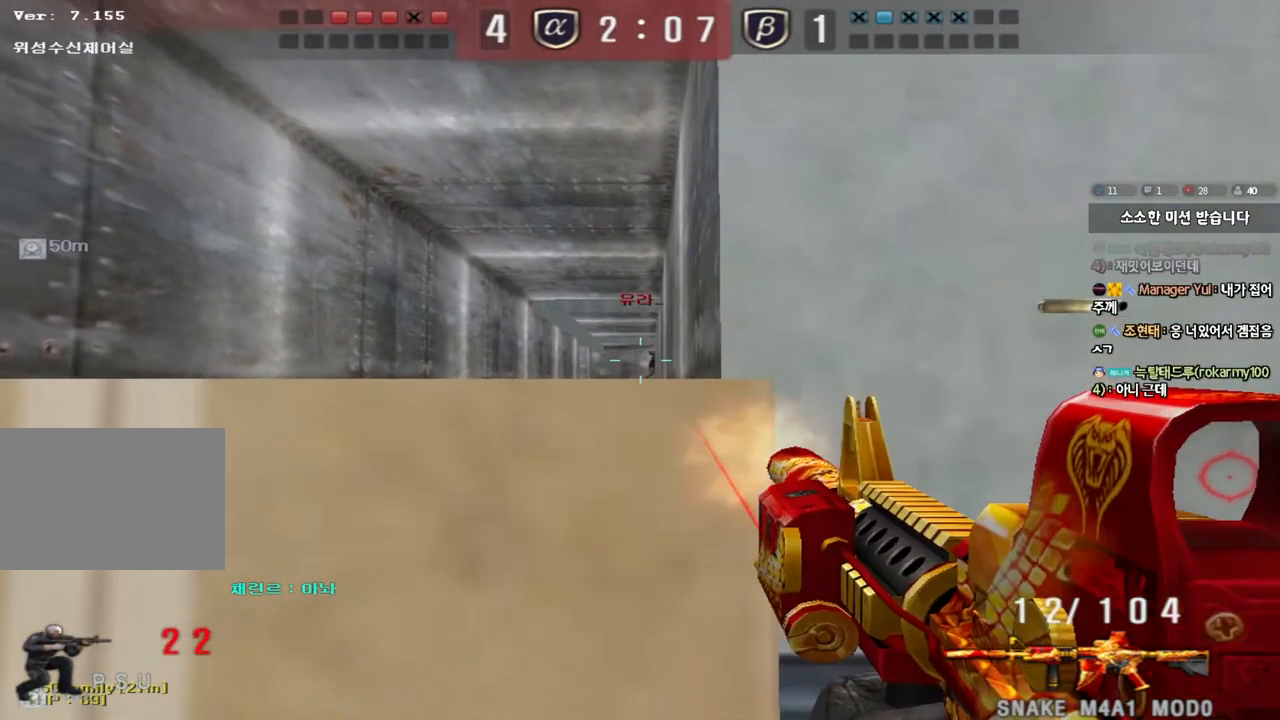
{"keys": ["ctrl", "tab"], "events": [[200, "tab", "down"], [333, "d", "down"], [450, "d", "up"]]}
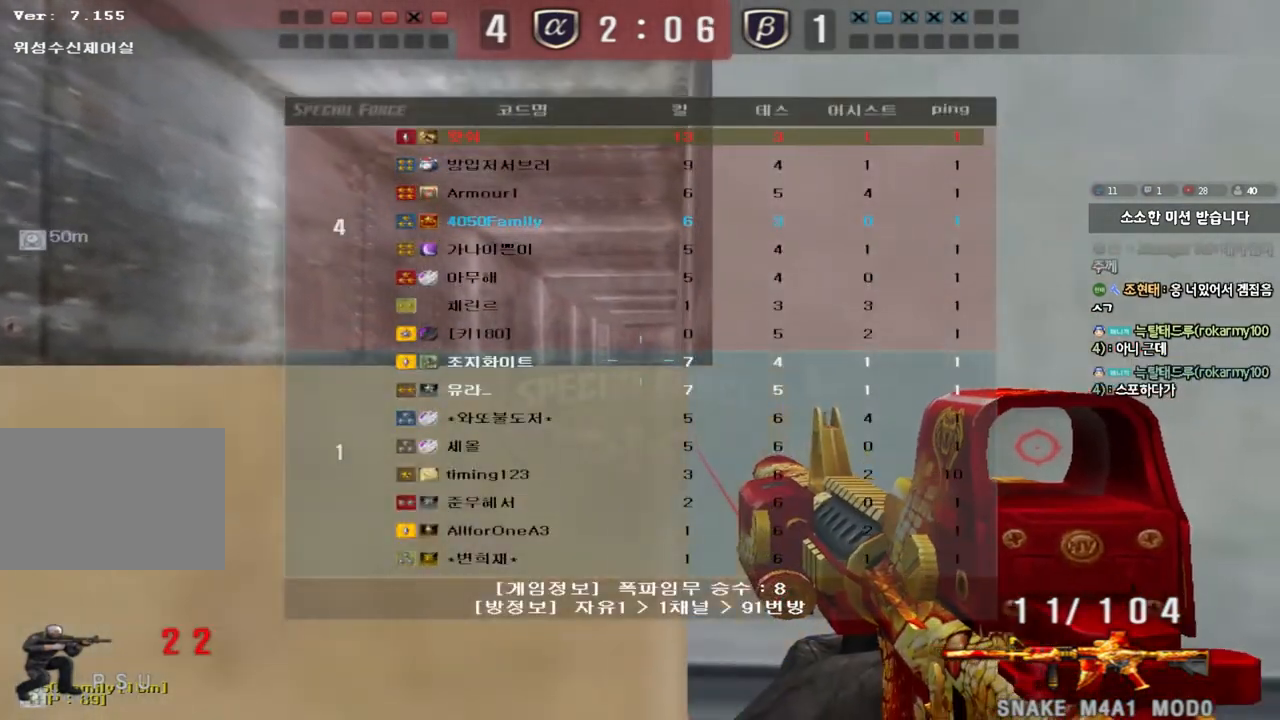
{"keys": ["ctrl"], "events": [[117, "tab", "up"], [283, "d", "down"], [367, "d", "up"]]}
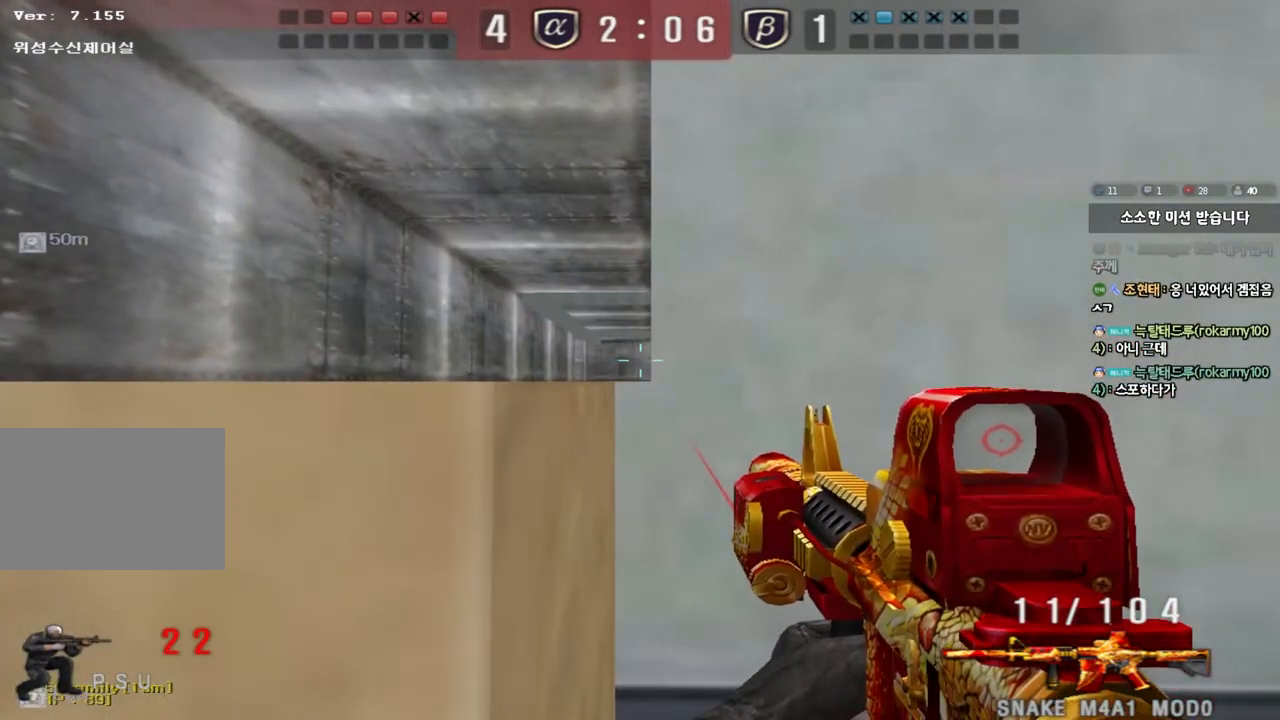
{"keys": ["ctrl"], "events": []}
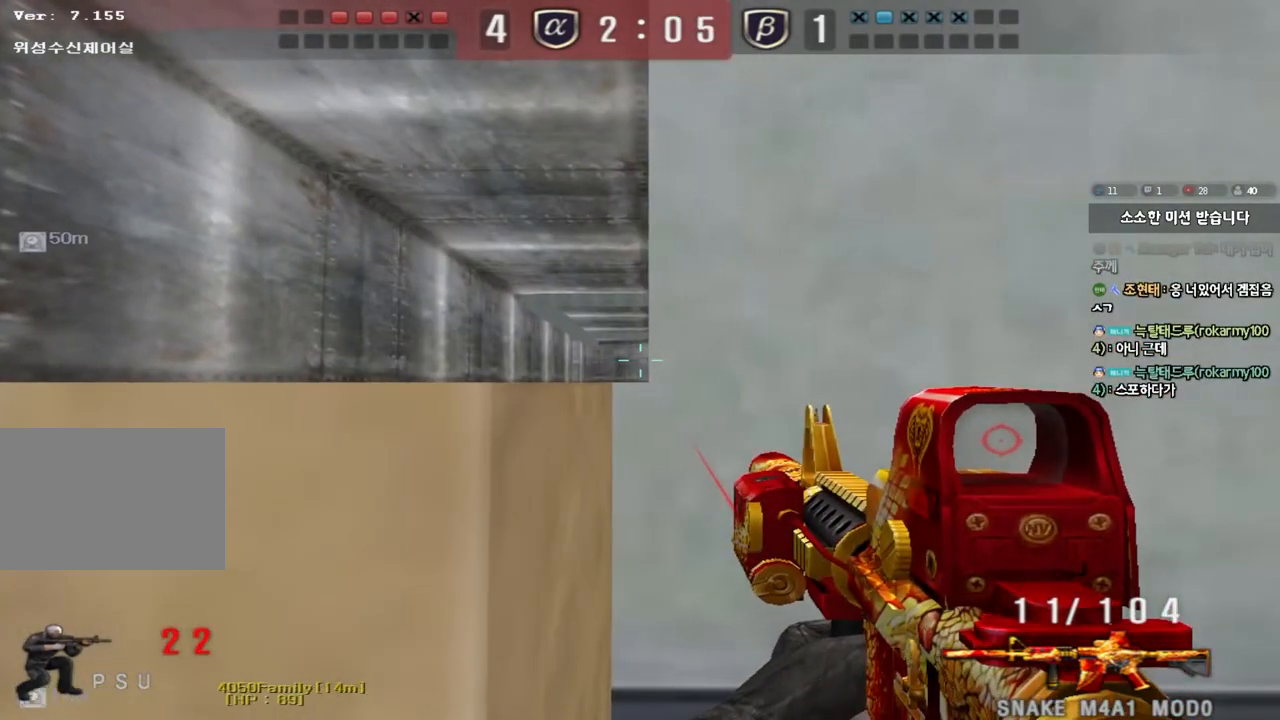
{"keys": ["ctrl"], "events": []}
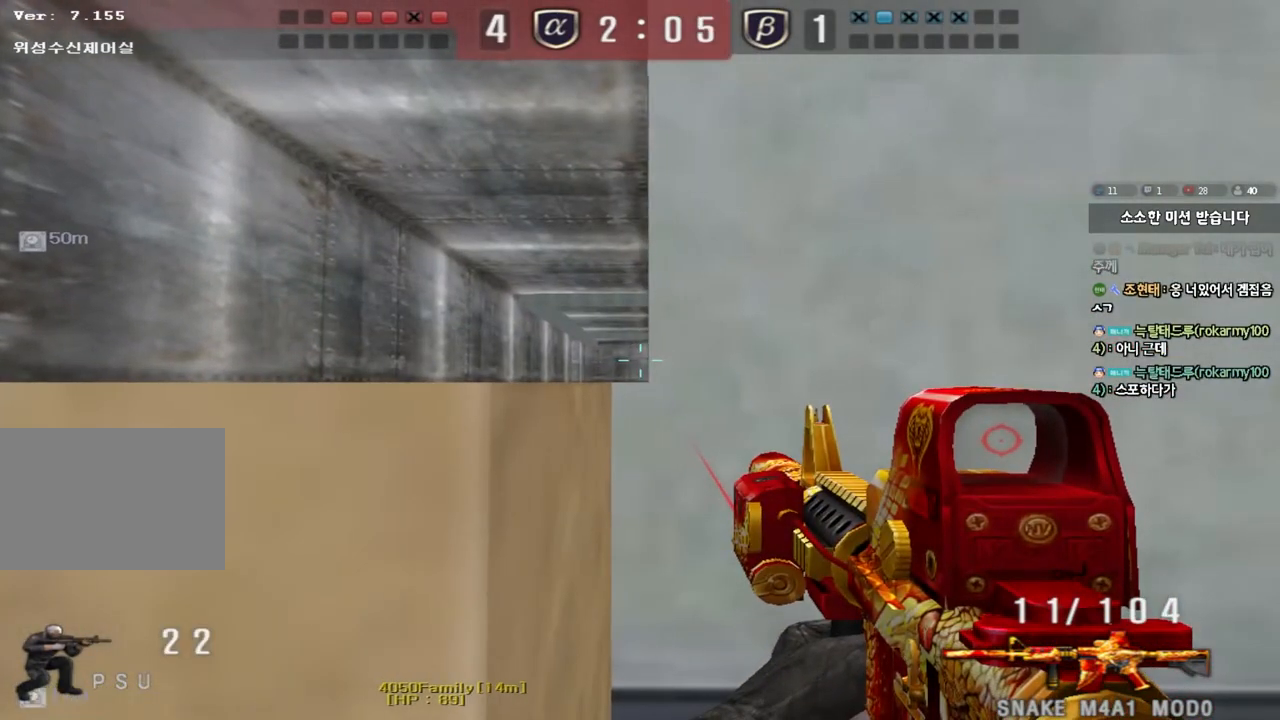
{"keys": ["ctrl"], "events": []}
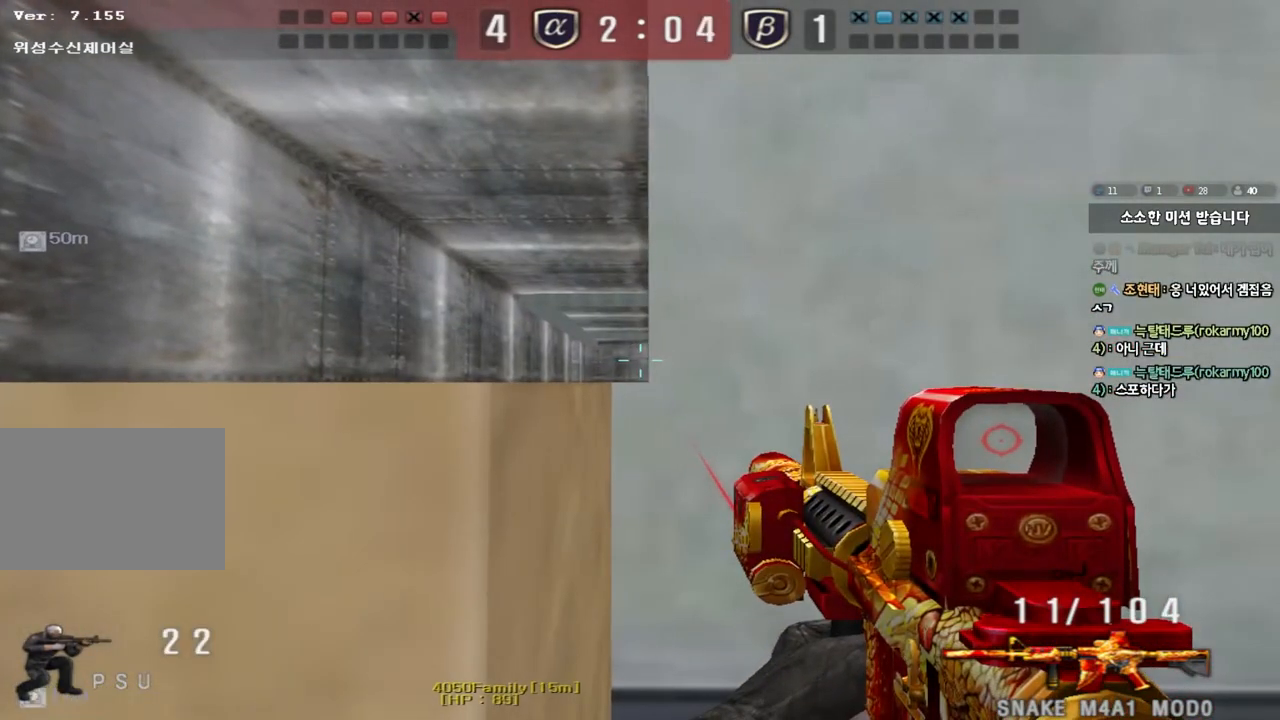
{"keys": ["ctrl"], "events": [[183, "r", "down"], [267, "r", "up"]]}
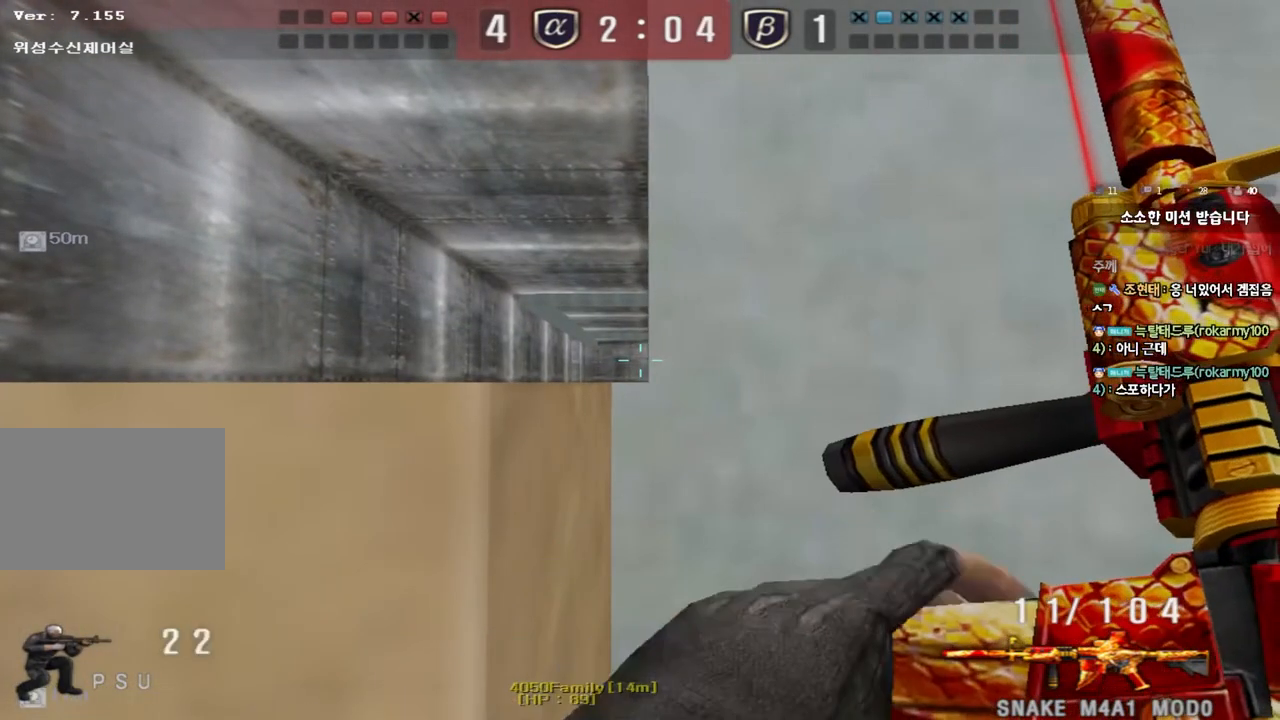
{"keys": ["ctrl"], "events": []}
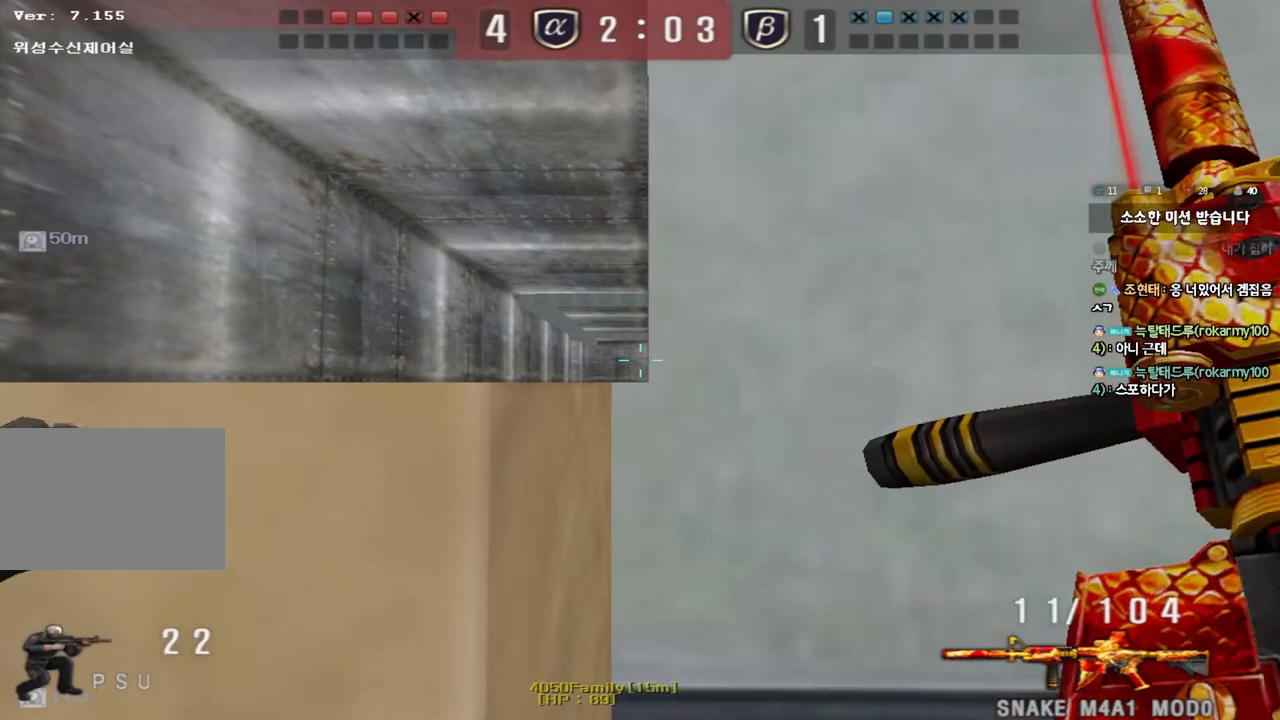
{"keys": ["ctrl"], "events": []}
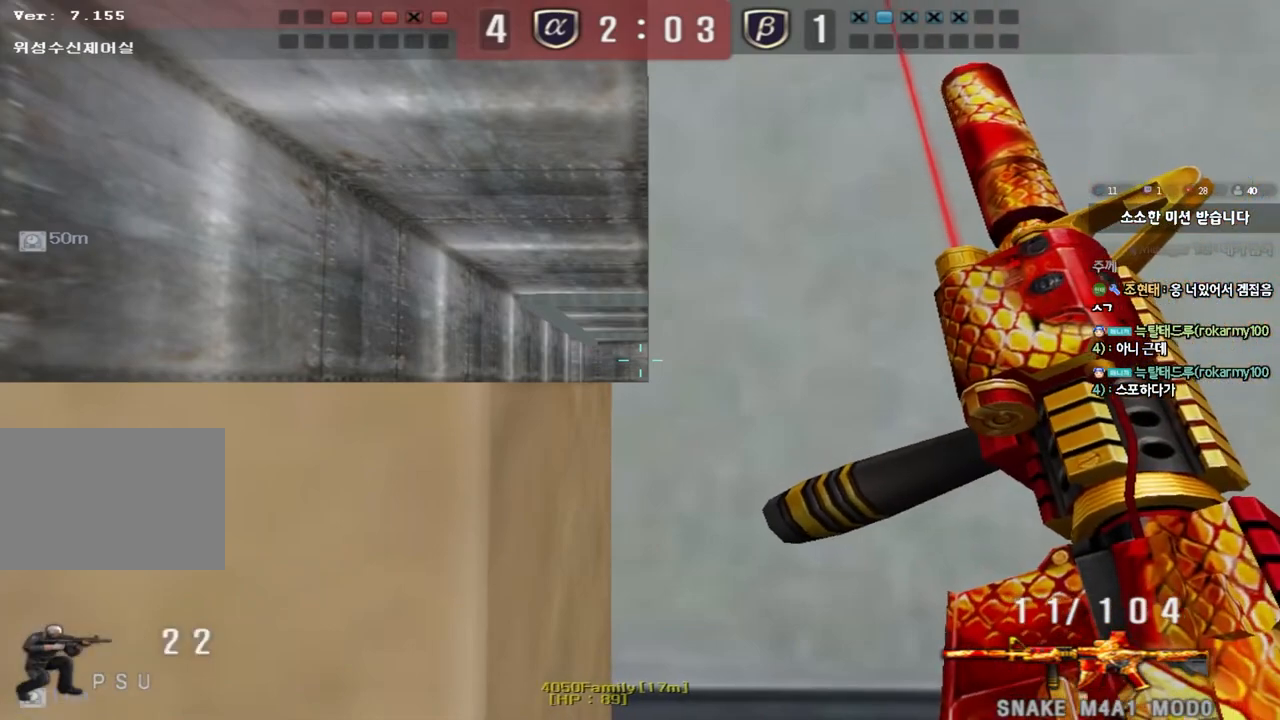
{"keys": ["a", "w"], "events": [[417, "a", "down"], [433, "w", "down"], [450, "ctrl", "up"]]}
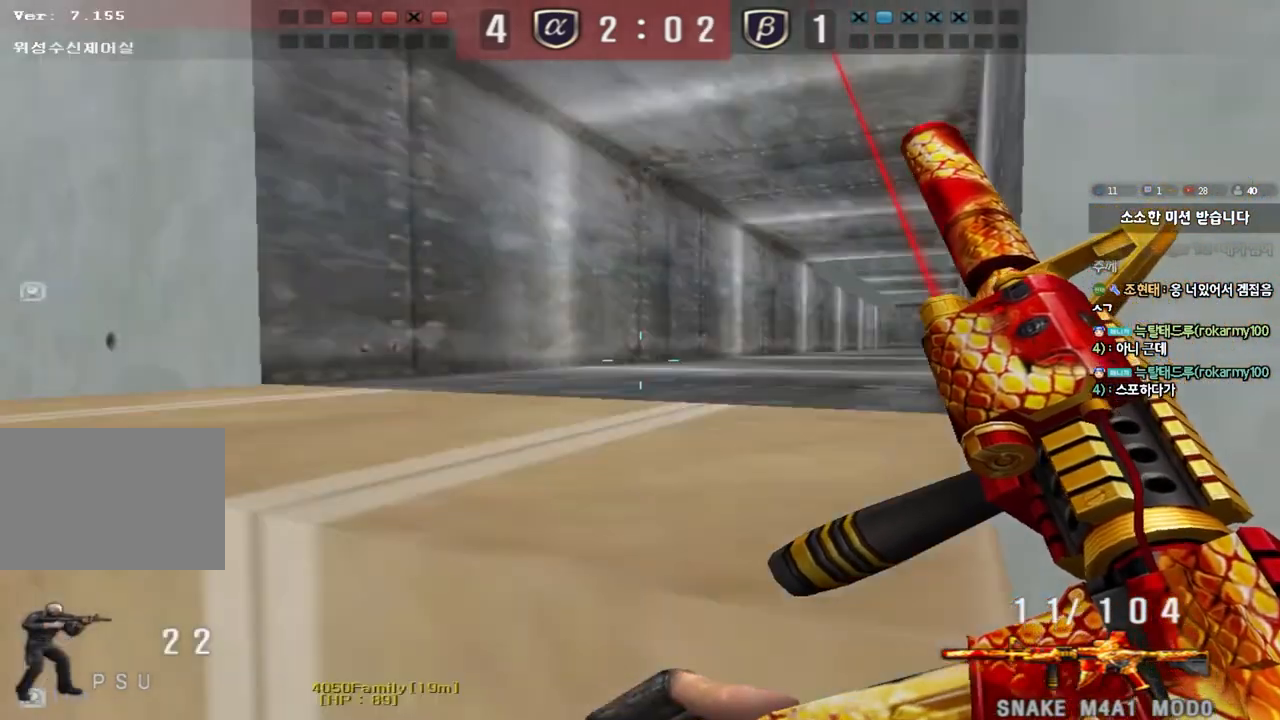
{"keys": ["a", "w"], "events": [[50, "ctrl", "down"], [150, "ctrl", "up"]]}
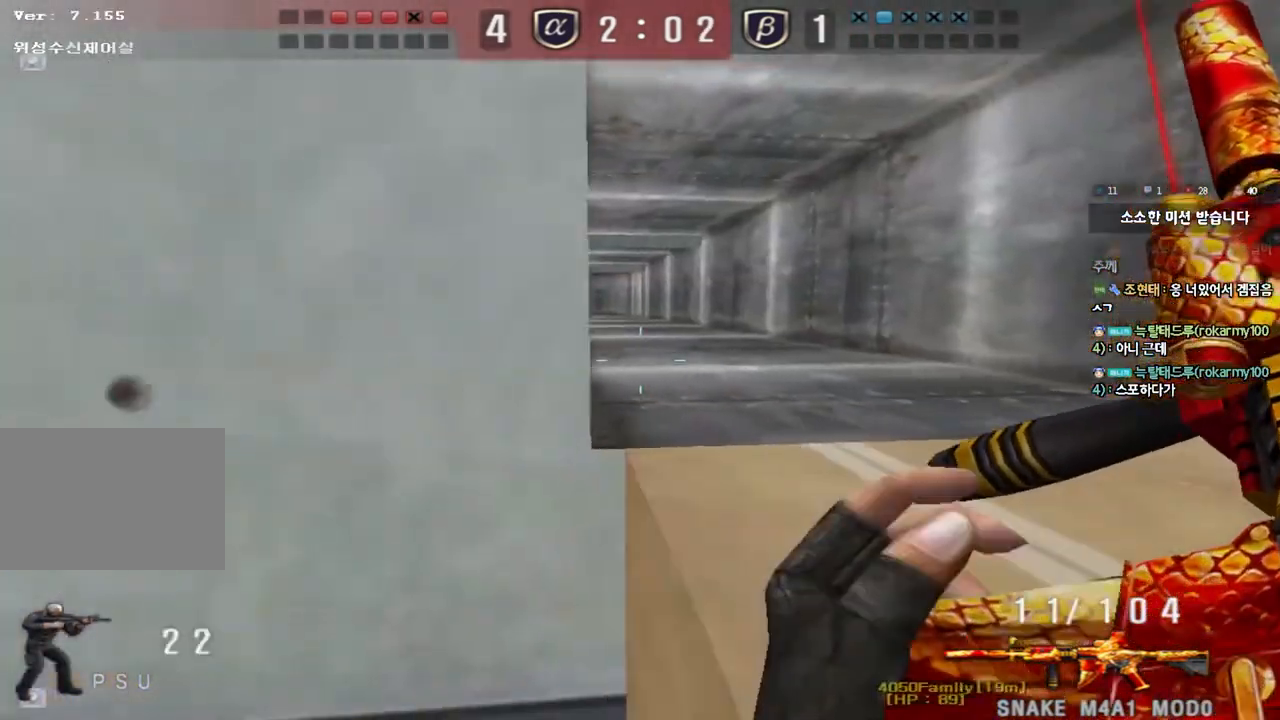
{"keys": ["ctrl", "s"], "events": [[117, "ctrl", "down"], [150, "w", "up"], [183, "a", "up"], [217, "a", "down"], [283, "a", "up"], [450, "s", "down"]]}
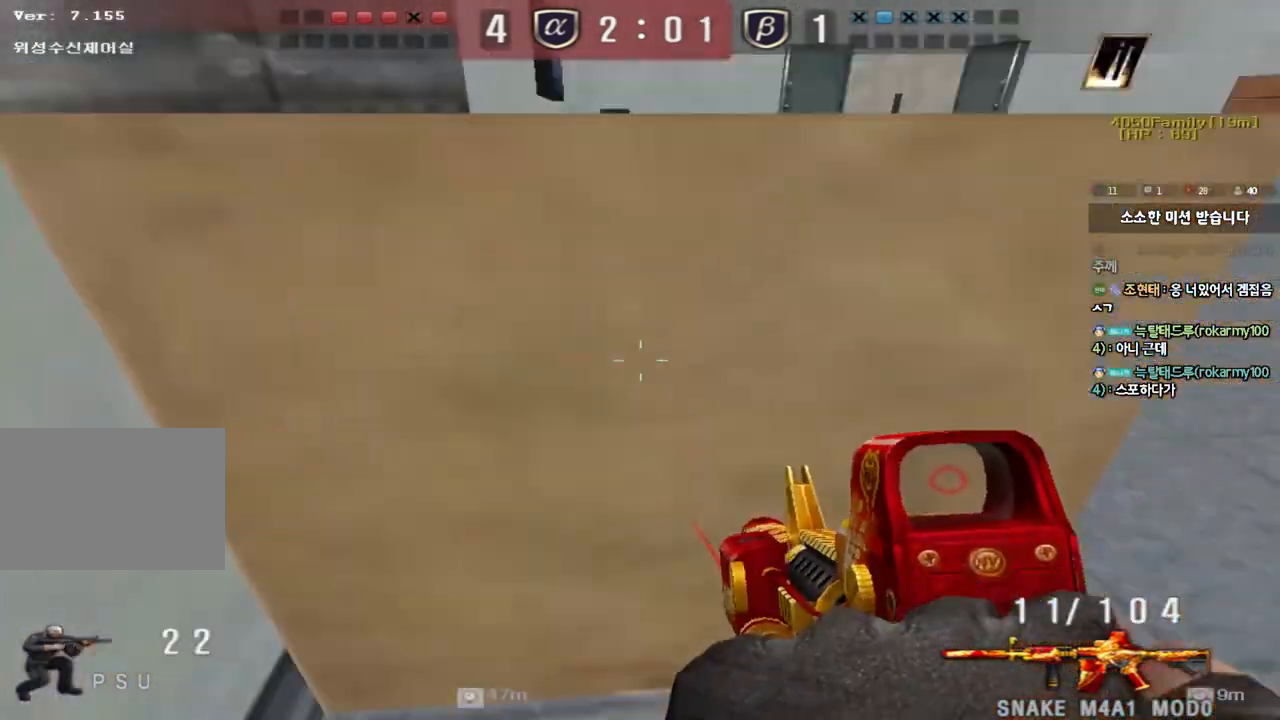
{"keys": ["ctrl"], "events": [[50, "s", "up"], [183, "s", "down"], [300, "s", "up"]]}
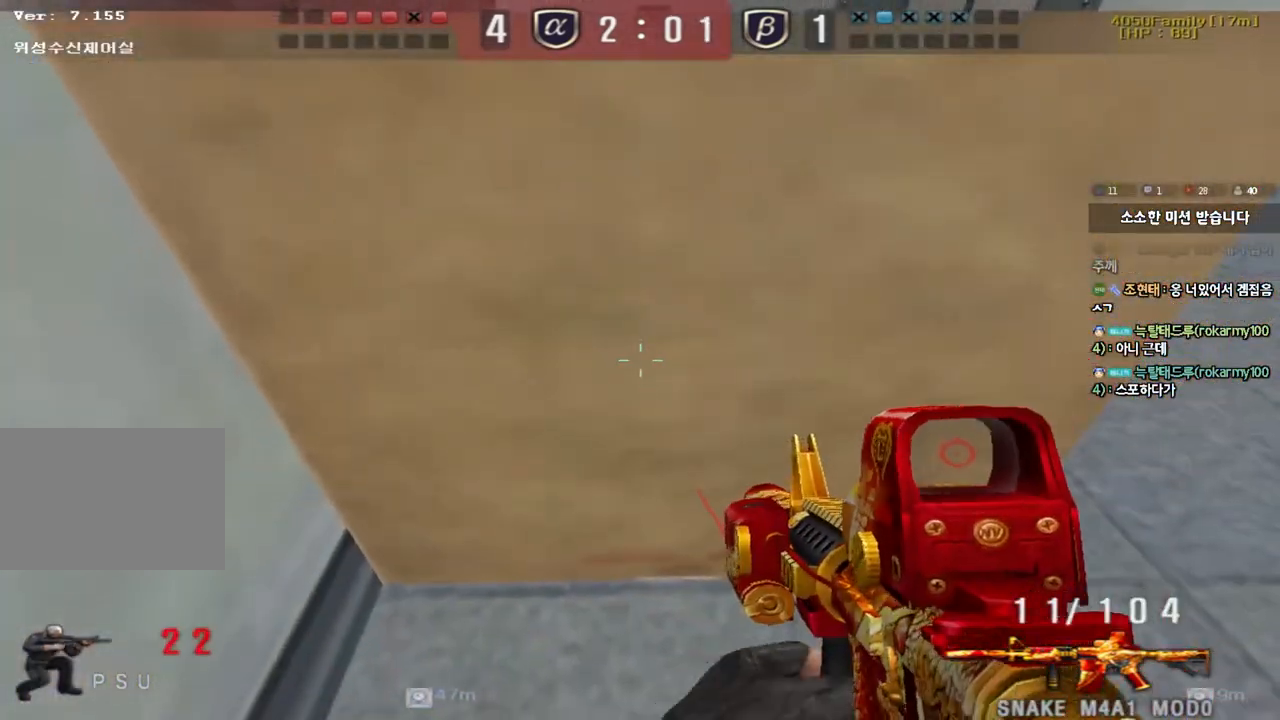
{"keys": ["ctrl"], "events": [[67, "w", "down"], [117, "w", "up"], [283, "s", "down"], [383, "s", "up"]]}
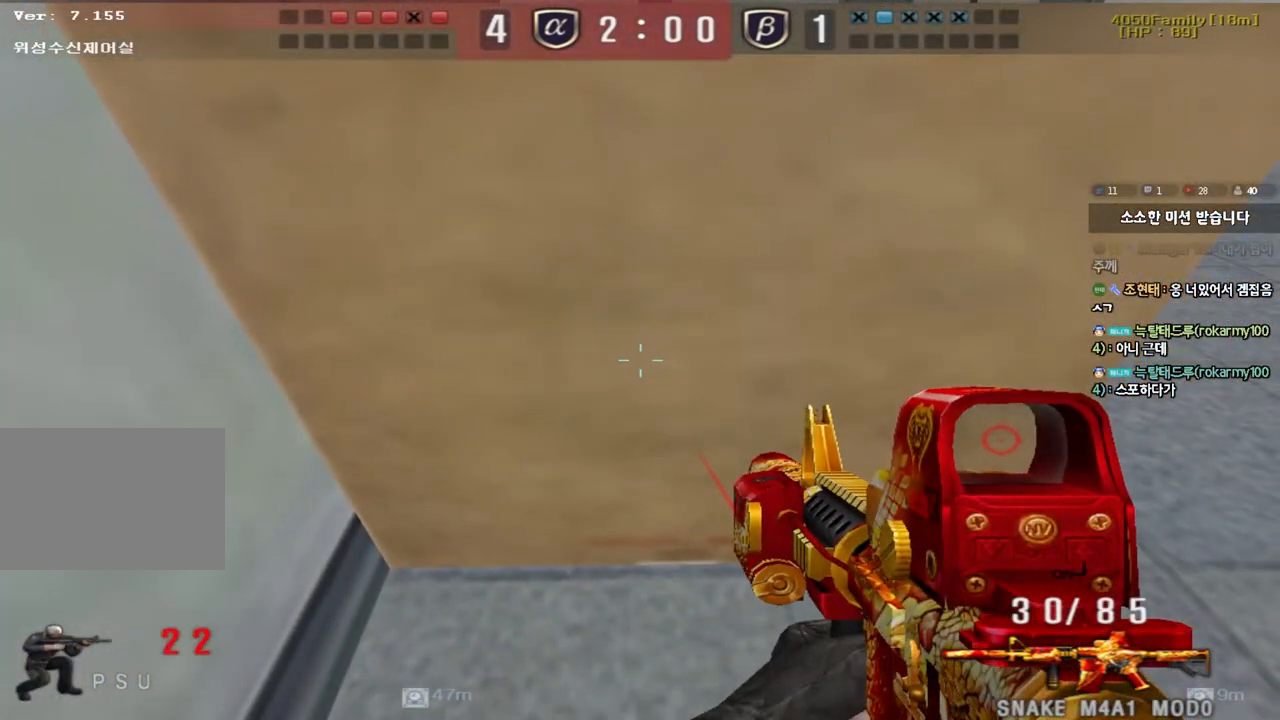
{"keys": ["ctrl"], "events": [[50, "w", "down"], [100, "w", "up"], [417, "w", "down"], [433, "w", "up"]]}
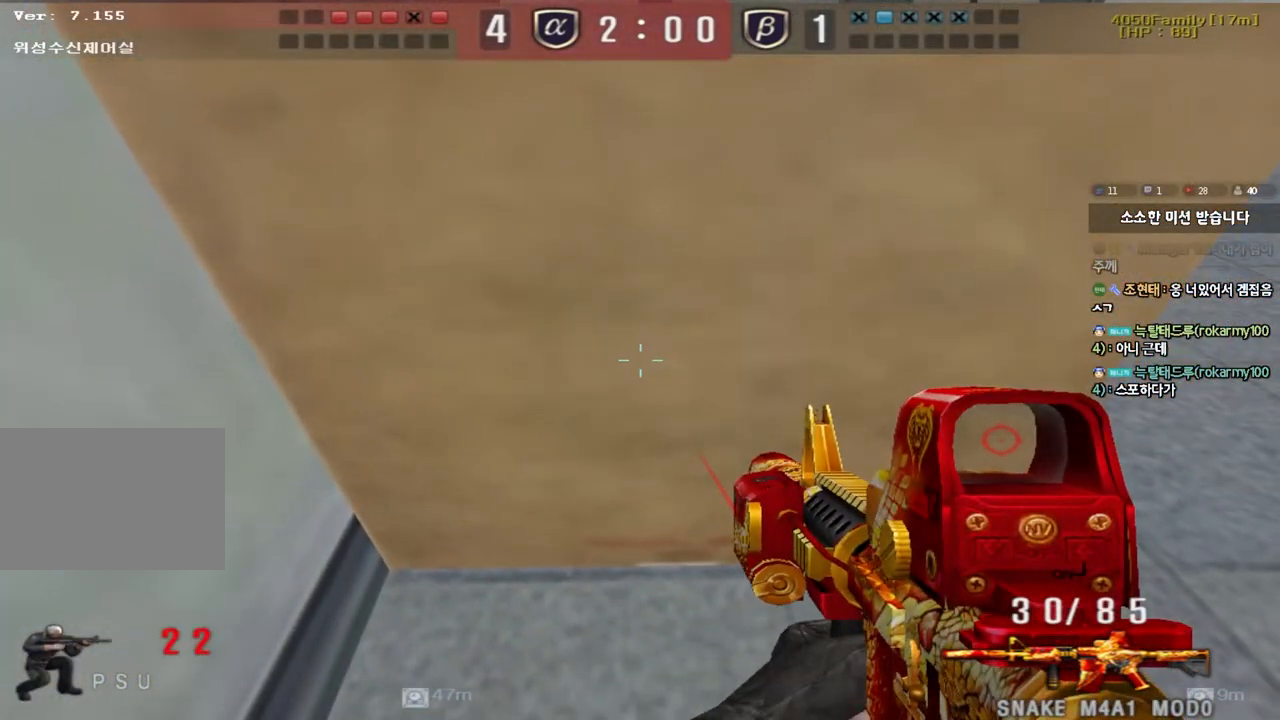
{"keys": ["ctrl"], "events": []}